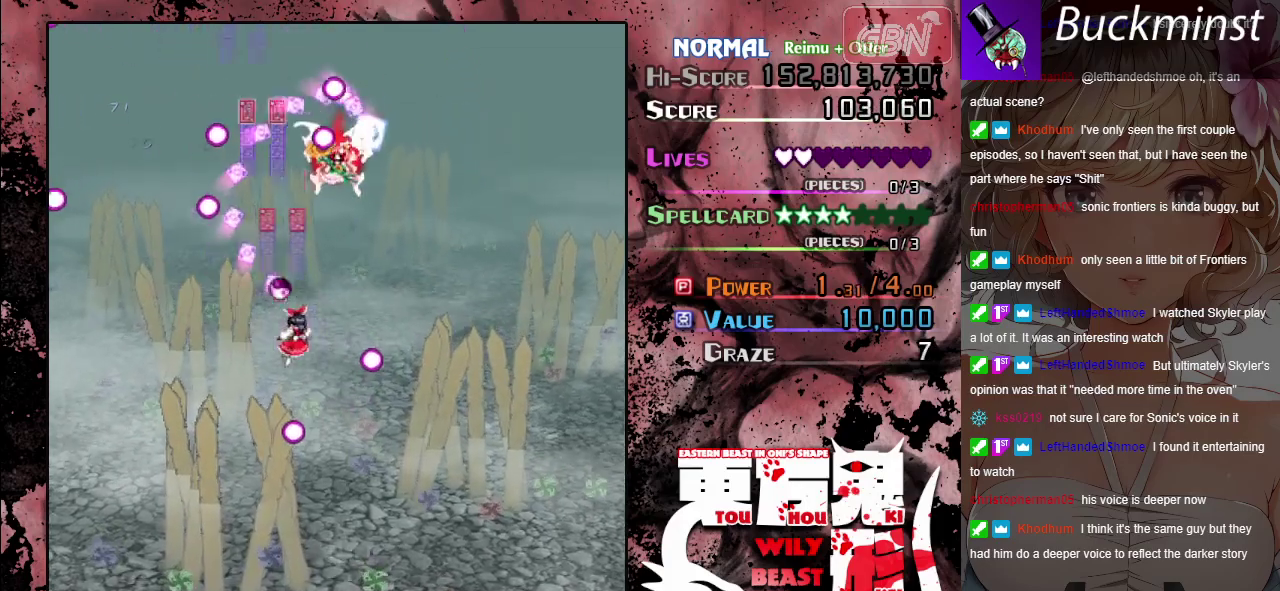
Gameplay with a controller (Xbox layout); each line is a JSON object with the inputs held at the frame after it (dt_ms = milliseconds from this image to that frame). "events" lists button and stick changes between this image and that frame as [ms after this image, input, new state], when the widget could be followed in between. Not read: L2 L3 R2 R3 right_stick.
{"dt_ms": 500, "buttons": ["A", "X"], "left_stick": "center", "events": [[117, "X", "down"], [133, "left_stick", "down-right"], [217, "left_stick", "down-left"], [333, "left_stick", "down"], [433, "left_stick", "center"]]}
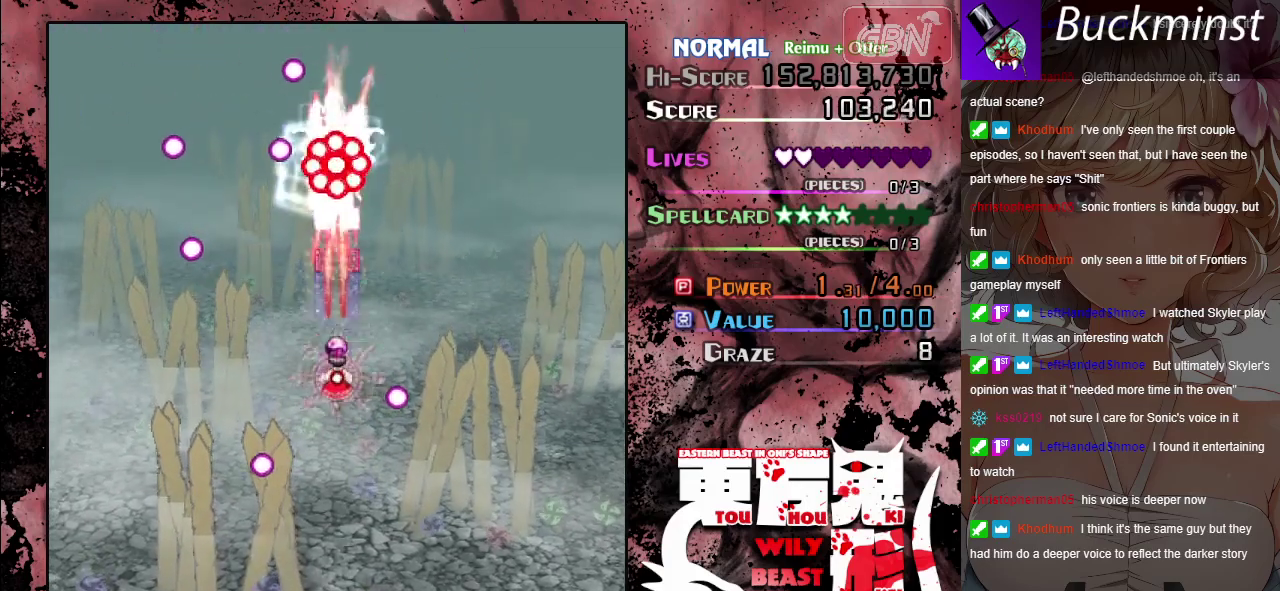
{"dt_ms": 500, "buttons": ["A", "X"], "left_stick": "center", "events": [[200, "left_stick", "down"], [450, "left_stick", "center"]]}
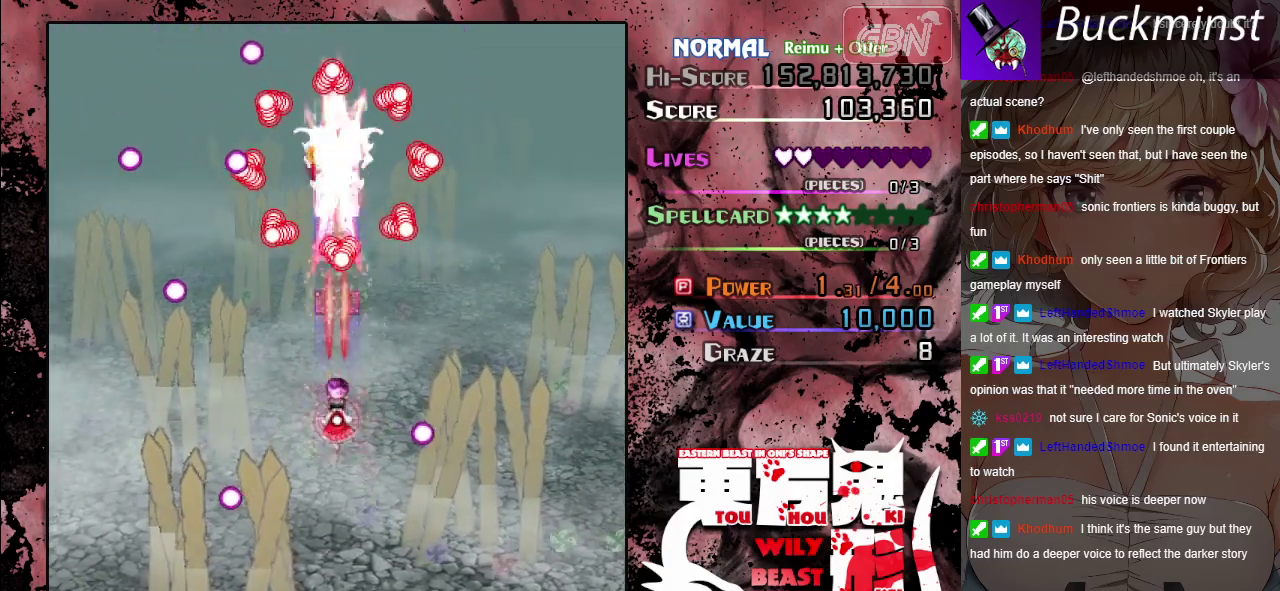
{"dt_ms": 500, "buttons": ["A", "X"], "left_stick": "down-right", "events": [[483, "left_stick", "down-right"]]}
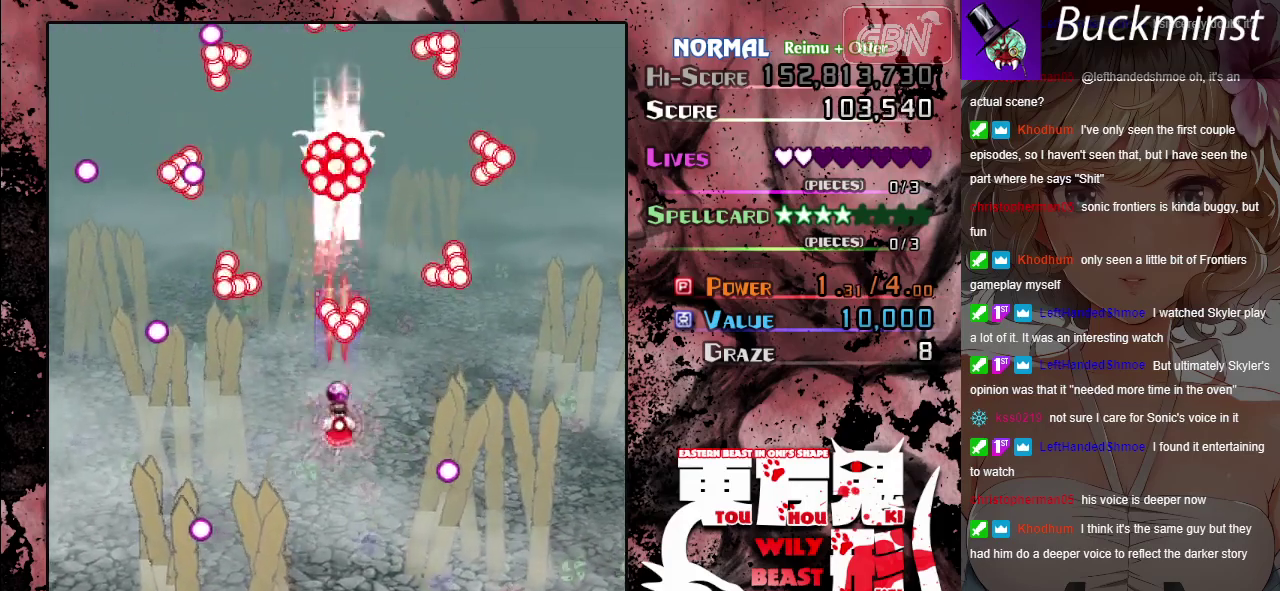
{"dt_ms": 500, "buttons": ["A", "X"], "left_stick": "down", "events": [[50, "left_stick", "down"]]}
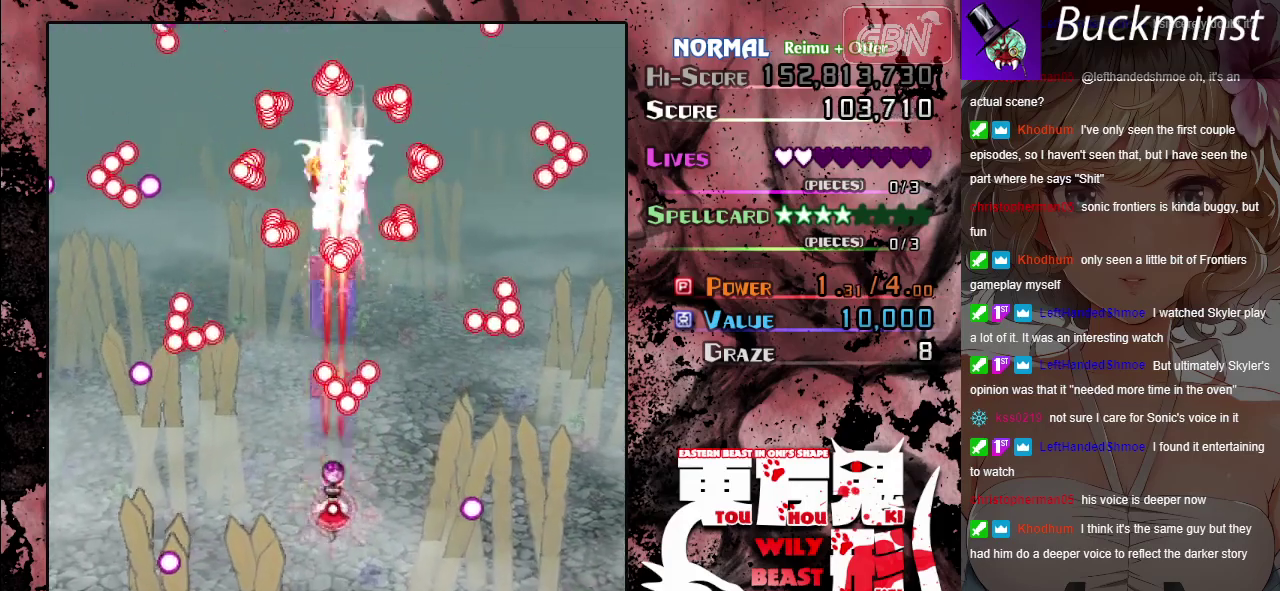
{"dt_ms": 500, "buttons": ["A"], "left_stick": "up-left", "events": [[317, "left_stick", "down-left"], [383, "left_stick", "left"], [417, "X", "up"], [483, "left_stick", "up-left"]]}
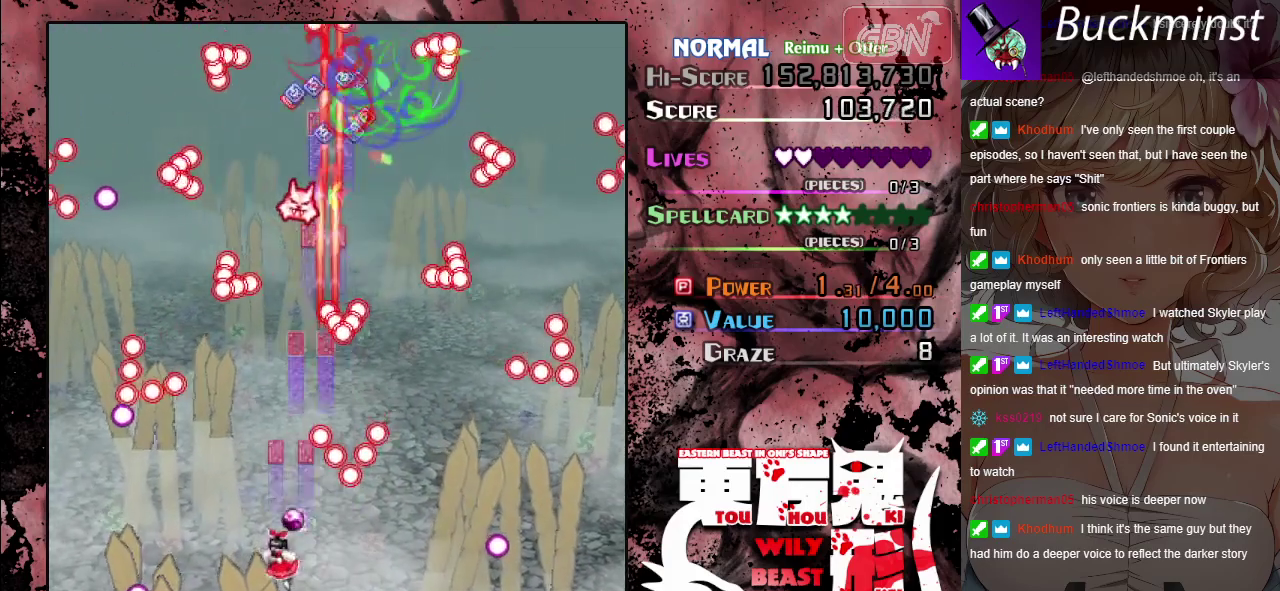
{"dt_ms": 500, "buttons": ["A", "X"], "left_stick": "up-right", "events": [[183, "left_stick", "up"], [250, "X", "down"], [400, "left_stick", "up-right"]]}
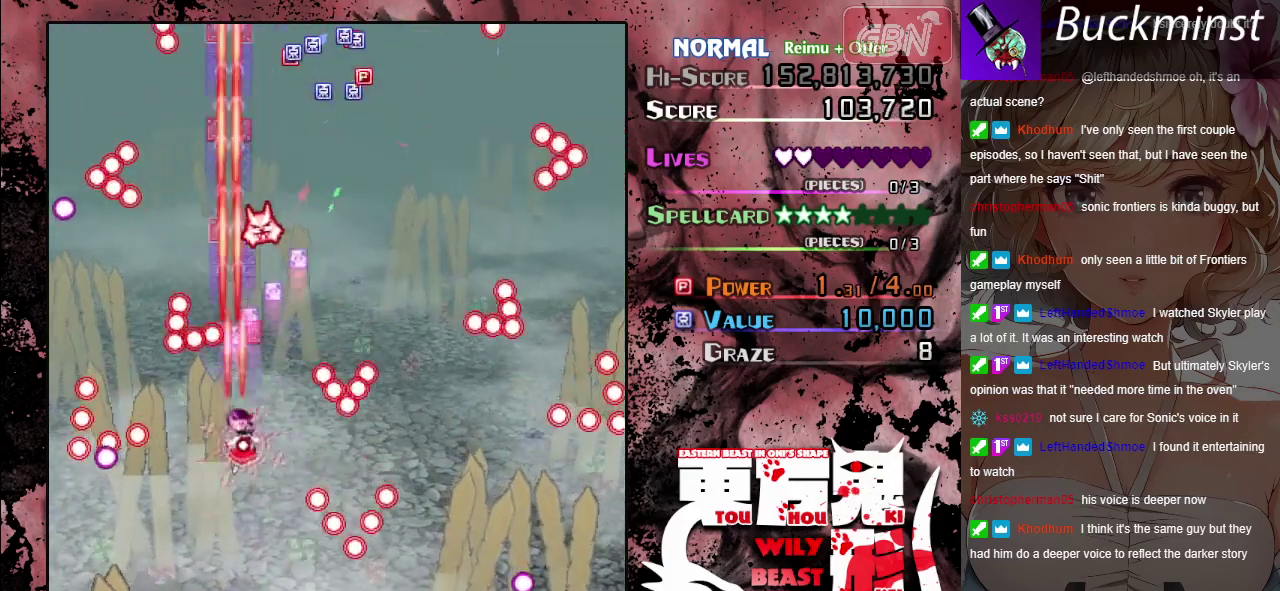
{"dt_ms": 500, "buttons": ["A"], "left_stick": "up-right", "events": [[67, "left_stick", "up"], [217, "left_stick", "up-right"], [450, "X", "up"]]}
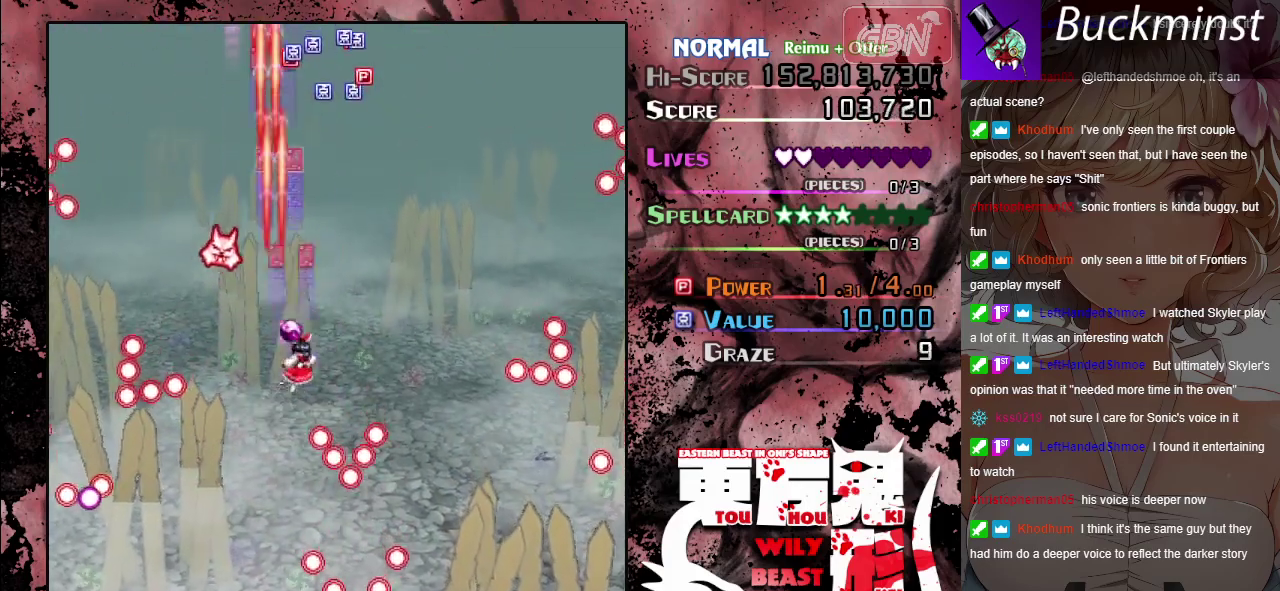
{"dt_ms": 600, "buttons": ["A"], "left_stick": "center", "events": [[267, "left_stick", "up"], [600, "left_stick", "center"]]}
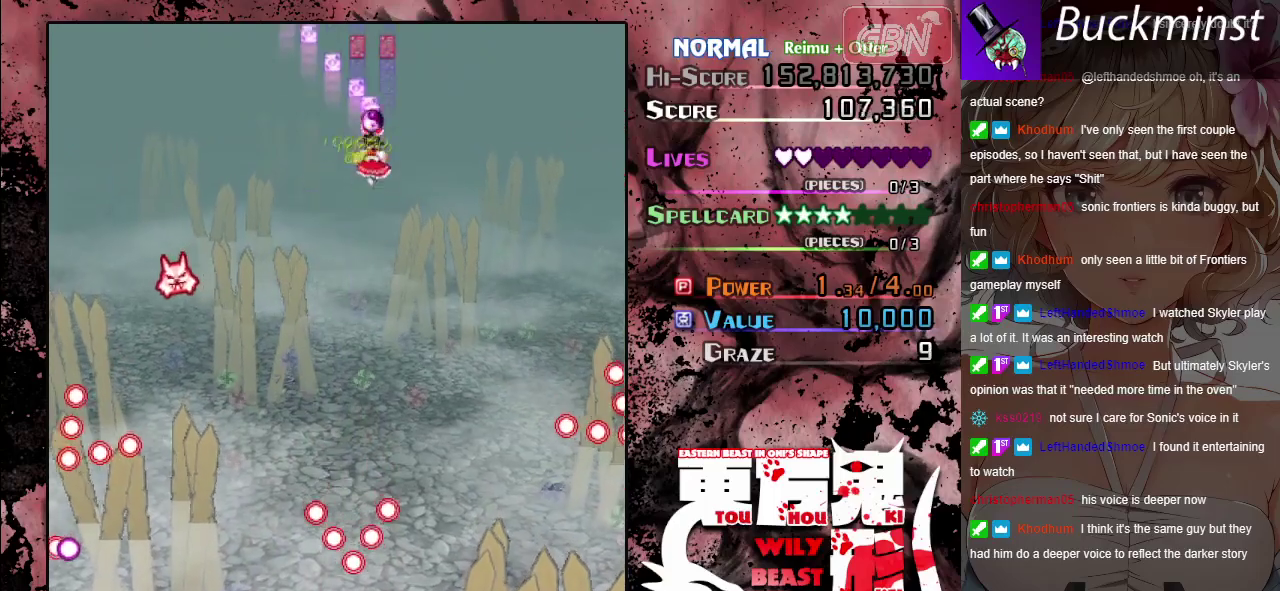
{"dt_ms": 400, "buttons": ["A"], "left_stick": "down-left", "events": [[33, "left_stick", "down"], [400, "left_stick", "down-left"]]}
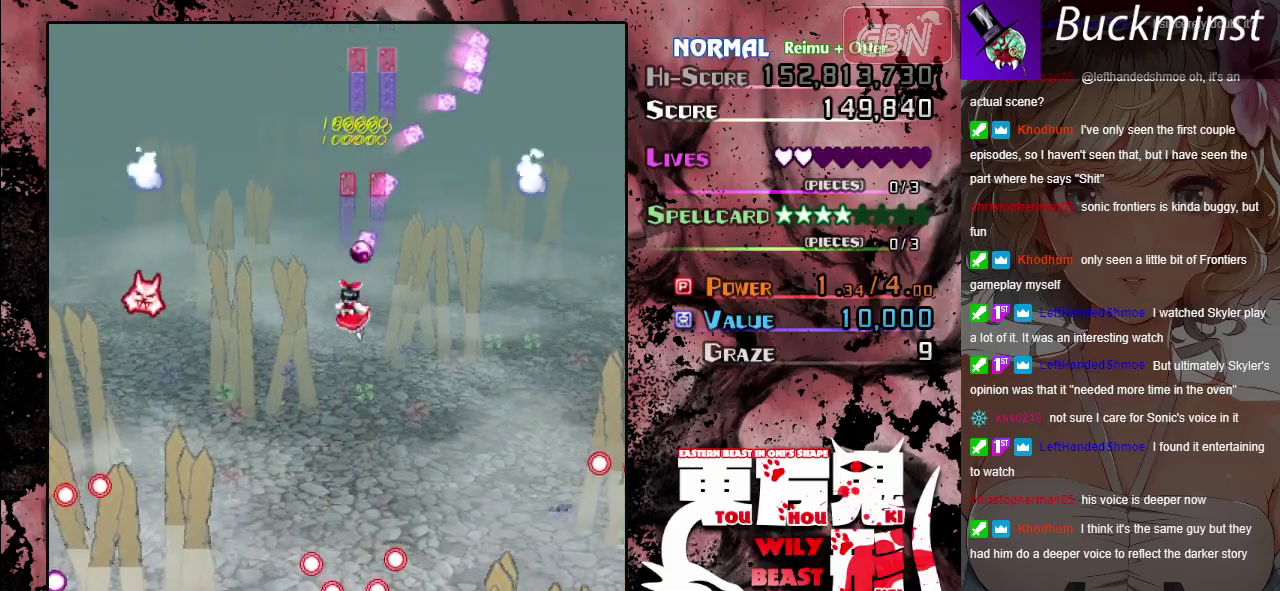
{"dt_ms": 500, "buttons": ["A"], "left_stick": "down-left", "events": []}
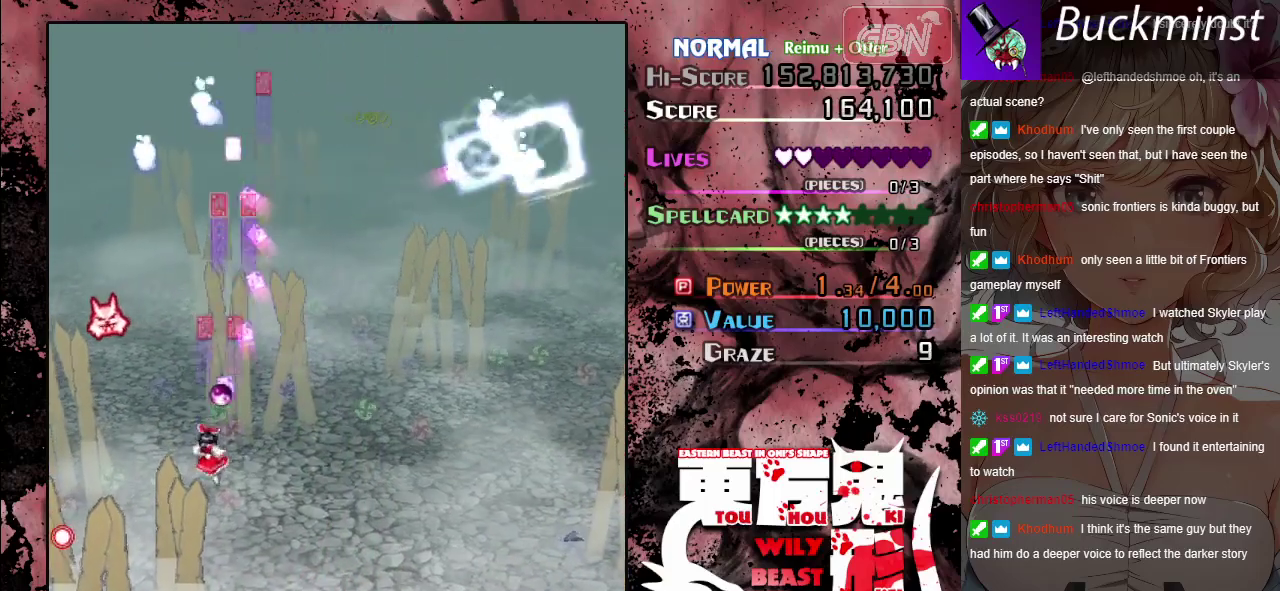
{"dt_ms": 600, "buttons": ["A", "X"], "left_stick": "right", "events": [[33, "left_stick", "left"], [133, "X", "down"], [167, "left_stick", "center"], [517, "left_stick", "down-right"], [600, "left_stick", "right"]]}
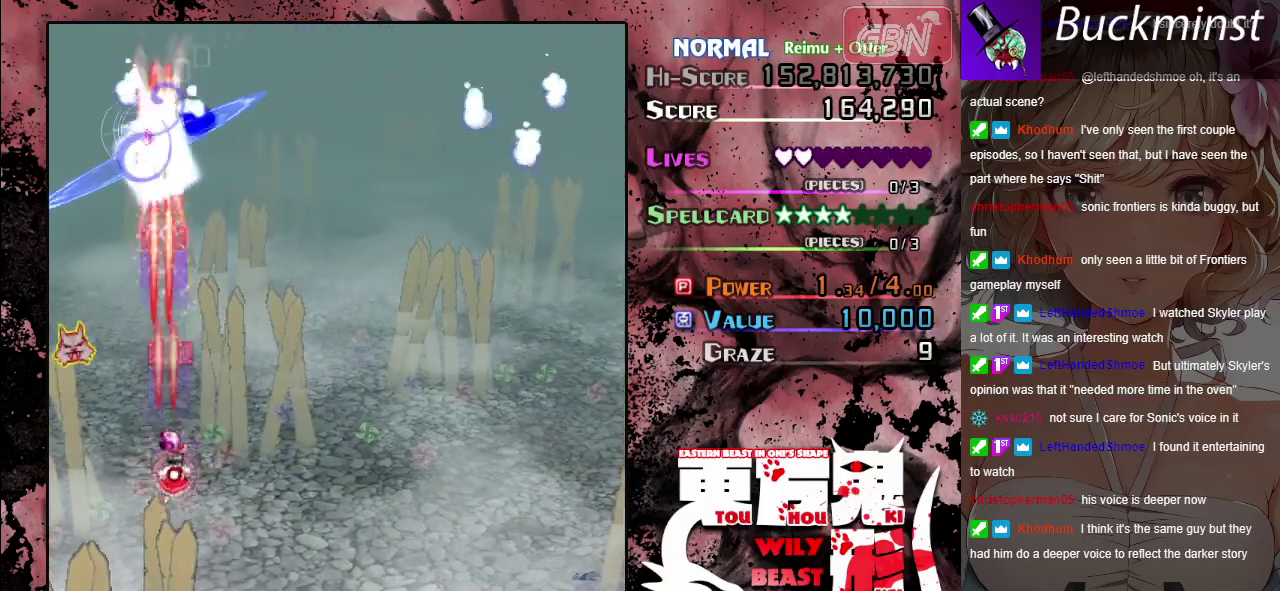
{"dt_ms": 400, "buttons": ["A", "X"], "left_stick": "center", "events": [[267, "left_stick", "center"]]}
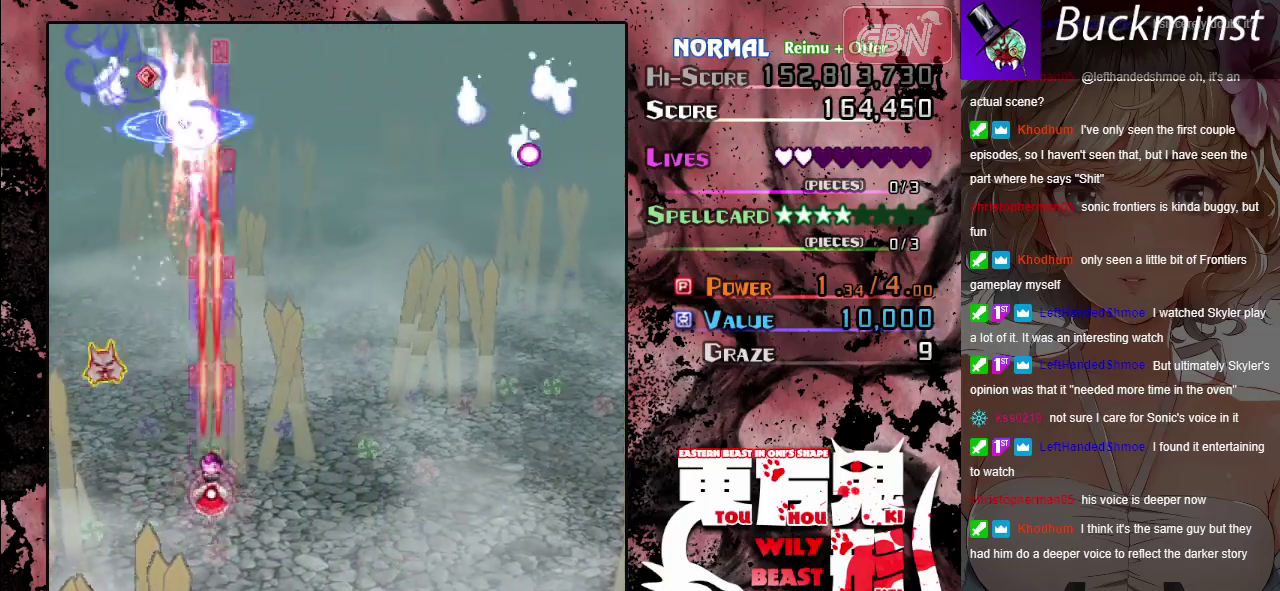
{"dt_ms": 500, "buttons": ["A"], "left_stick": "up-left", "events": [[317, "X", "up"], [400, "left_stick", "up-left"]]}
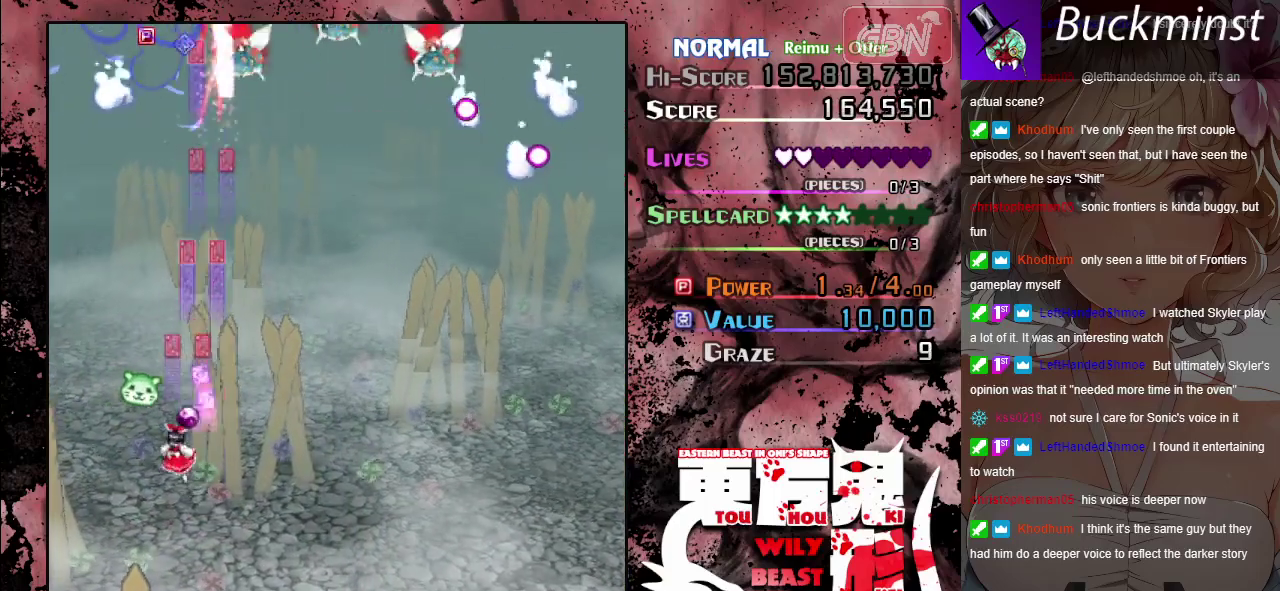
{"dt_ms": 300, "buttons": ["A"], "left_stick": "right", "events": [[217, "left_stick", "up-right"], [267, "left_stick", "right"]]}
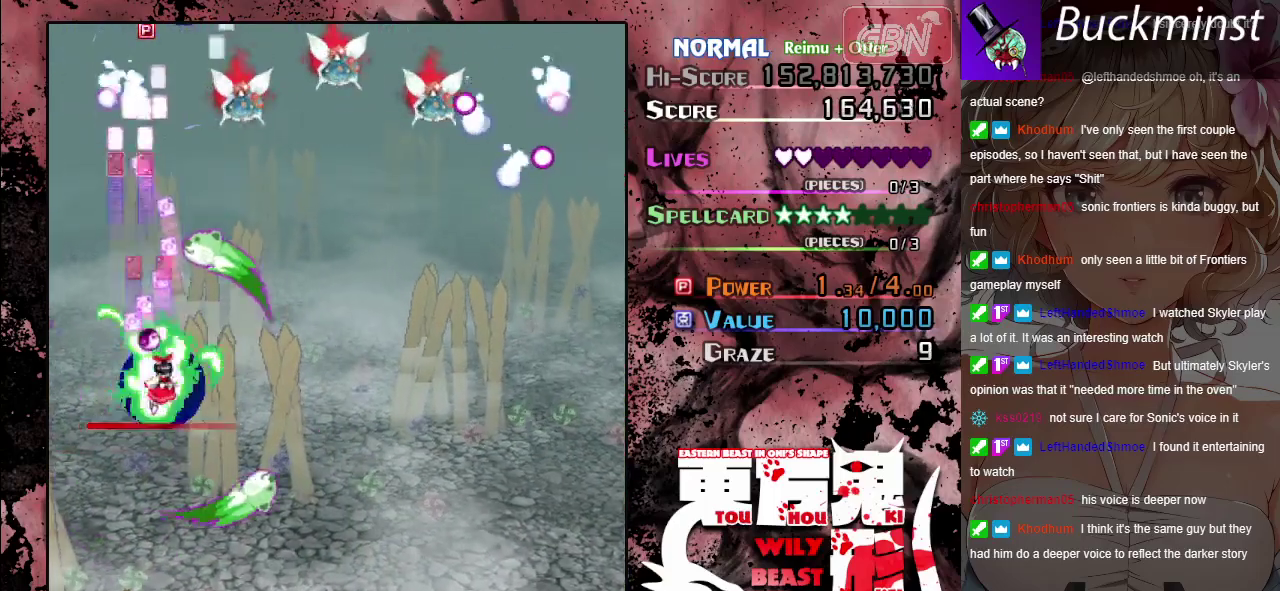
{"dt_ms": 500, "buttons": ["A", "X"], "left_stick": "up-left", "events": [[150, "left_stick", "up-right"], [417, "left_stick", "up"], [433, "X", "down"], [483, "left_stick", "up-left"]]}
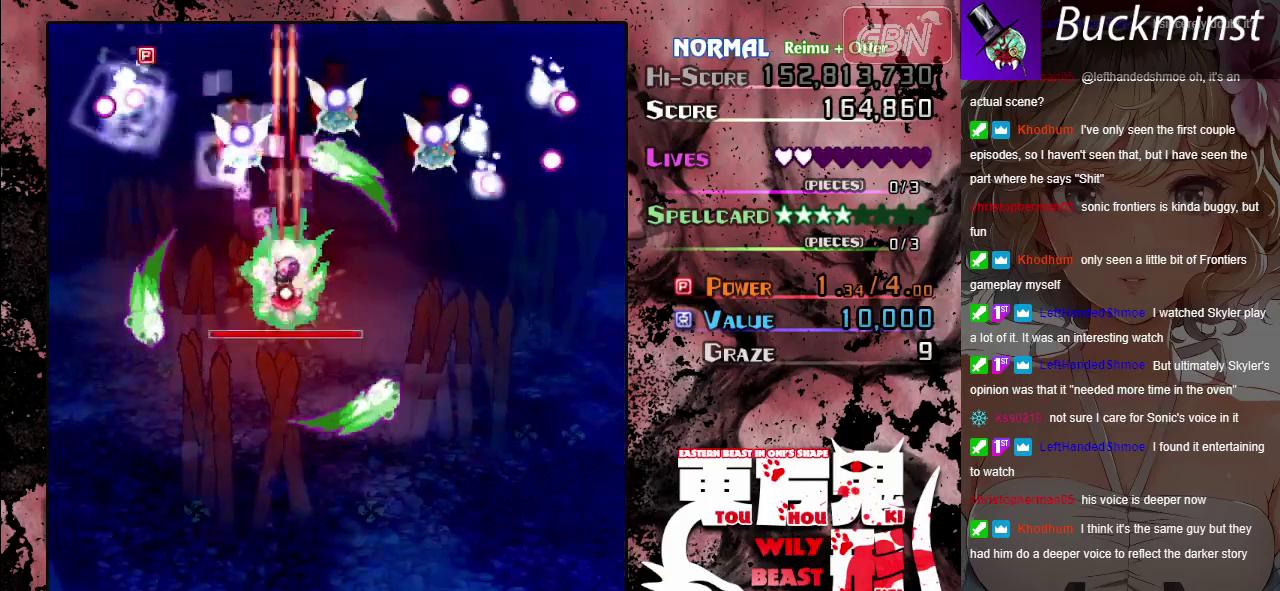
{"dt_ms": 200, "buttons": ["A", "X"], "left_stick": "down-right", "events": [[50, "left_stick", "down-left"], [150, "left_stick", "down-right"]]}
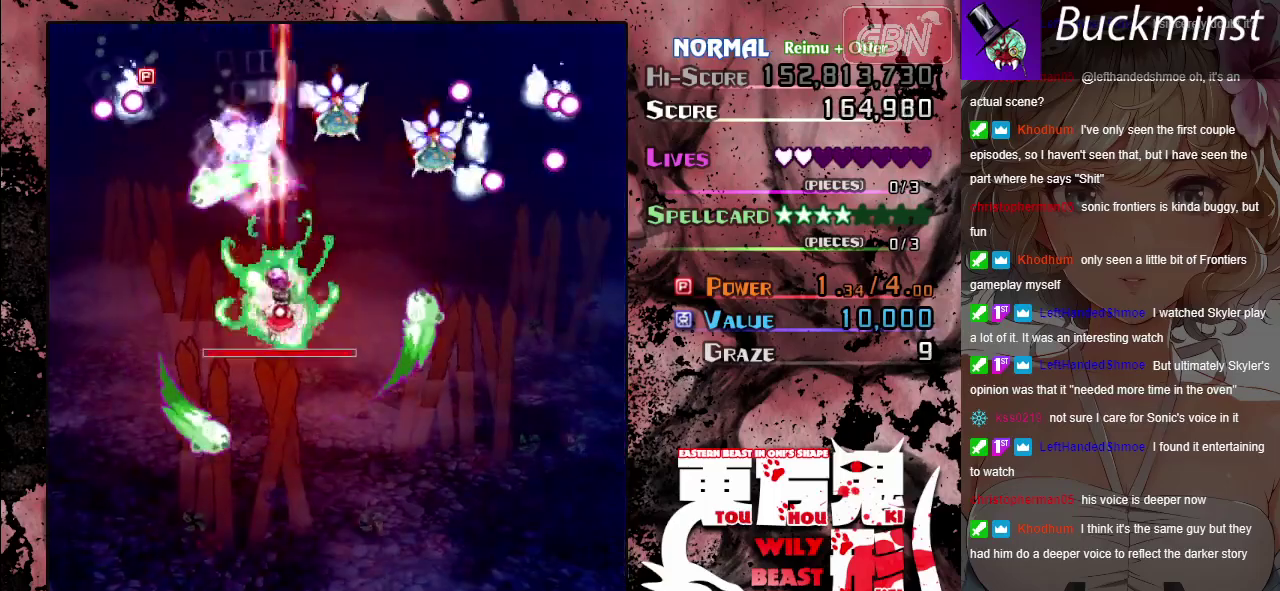
{"dt_ms": 500, "buttons": ["A", "X"], "left_stick": "center", "events": [[33, "left_stick", "right"], [367, "left_stick", "center"]]}
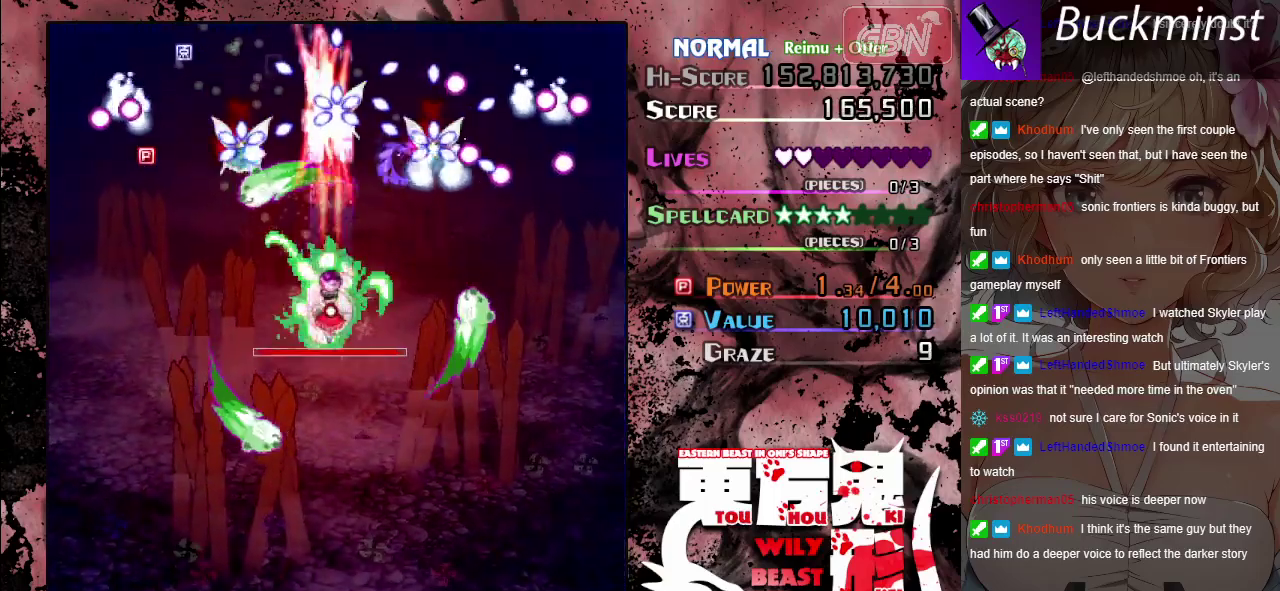
{"dt_ms": 500, "buttons": ["A", "X"], "left_stick": "center", "events": [[183, "left_stick", "down-right"], [333, "left_stick", "center"]]}
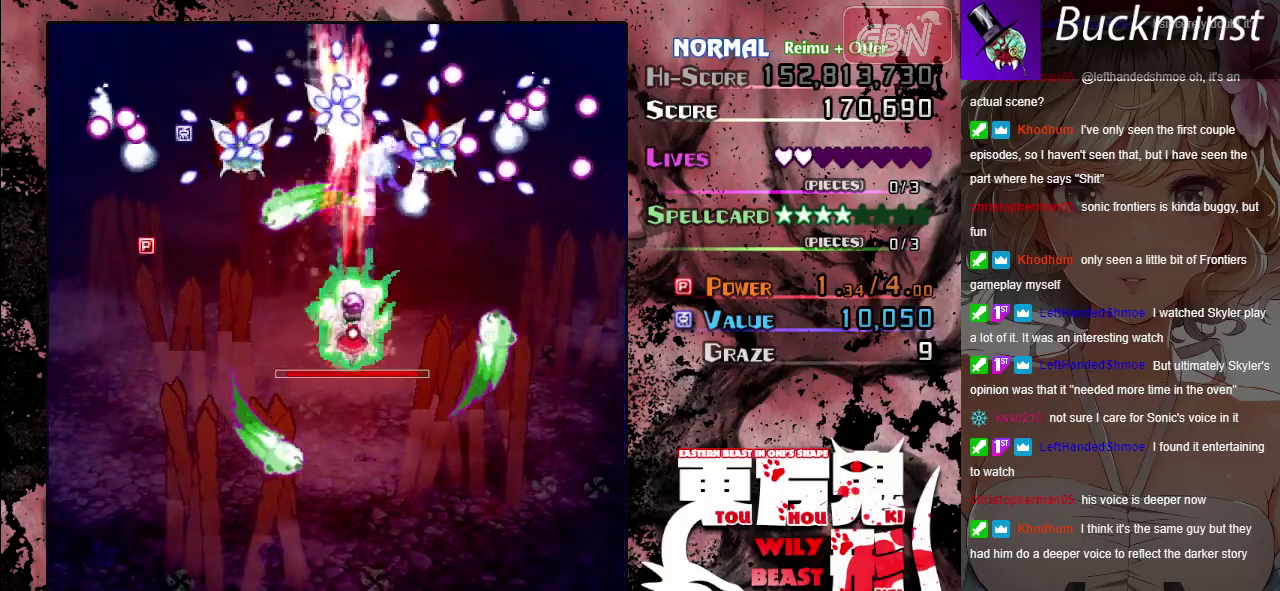
{"dt_ms": 600, "buttons": ["A", "X"], "left_stick": "down-right", "events": [[117, "left_stick", "left"], [200, "left_stick", "center"], [567, "left_stick", "down-right"]]}
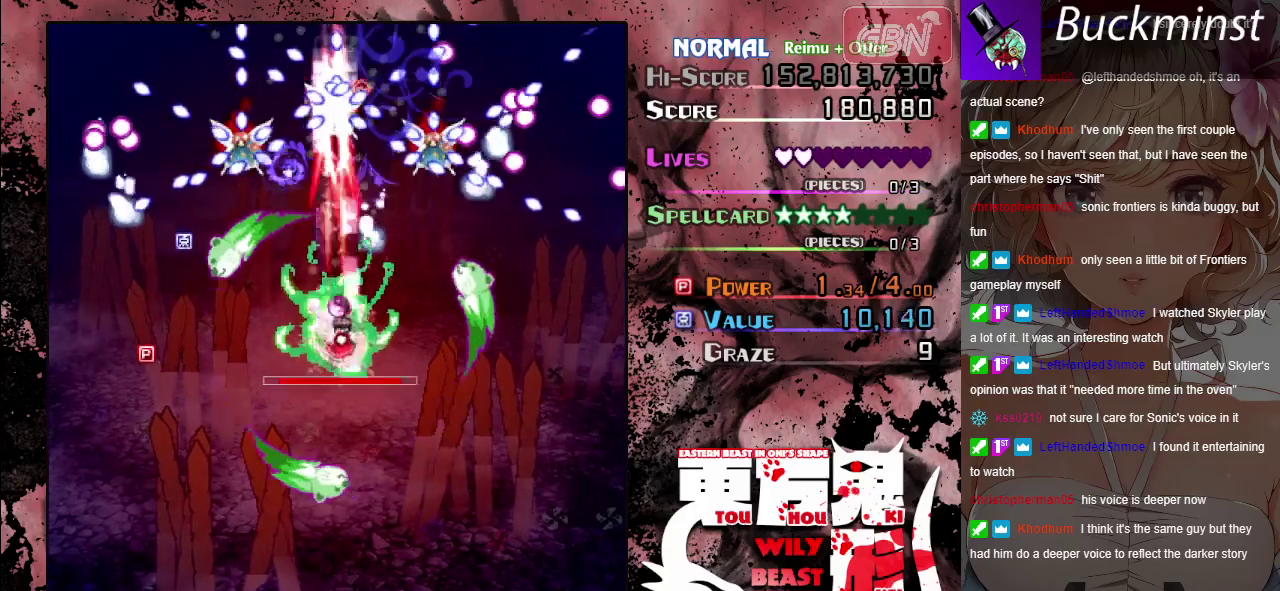
{"dt_ms": 200, "buttons": ["A", "X"], "left_stick": "center", "events": [[117, "left_stick", "center"]]}
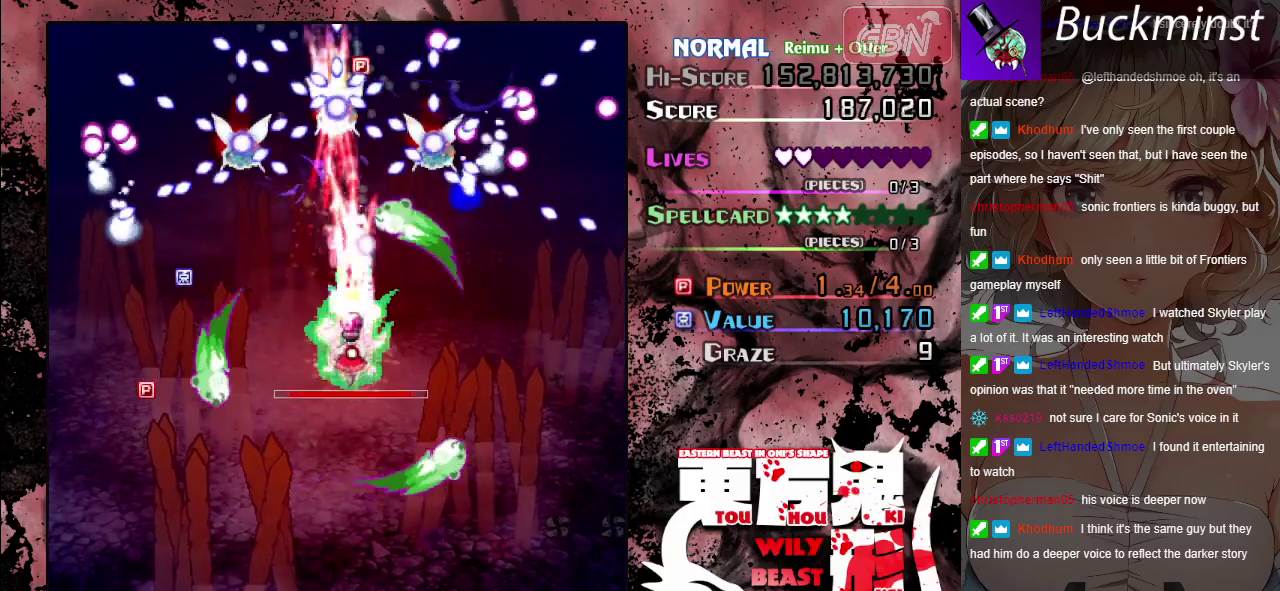
{"dt_ms": 700, "buttons": ["A", "X"], "left_stick": "center", "events": [[83, "left_stick", "down"], [183, "left_stick", "down-left"], [300, "left_stick", "center"], [467, "left_stick", "left"], [567, "left_stick", "center"]]}
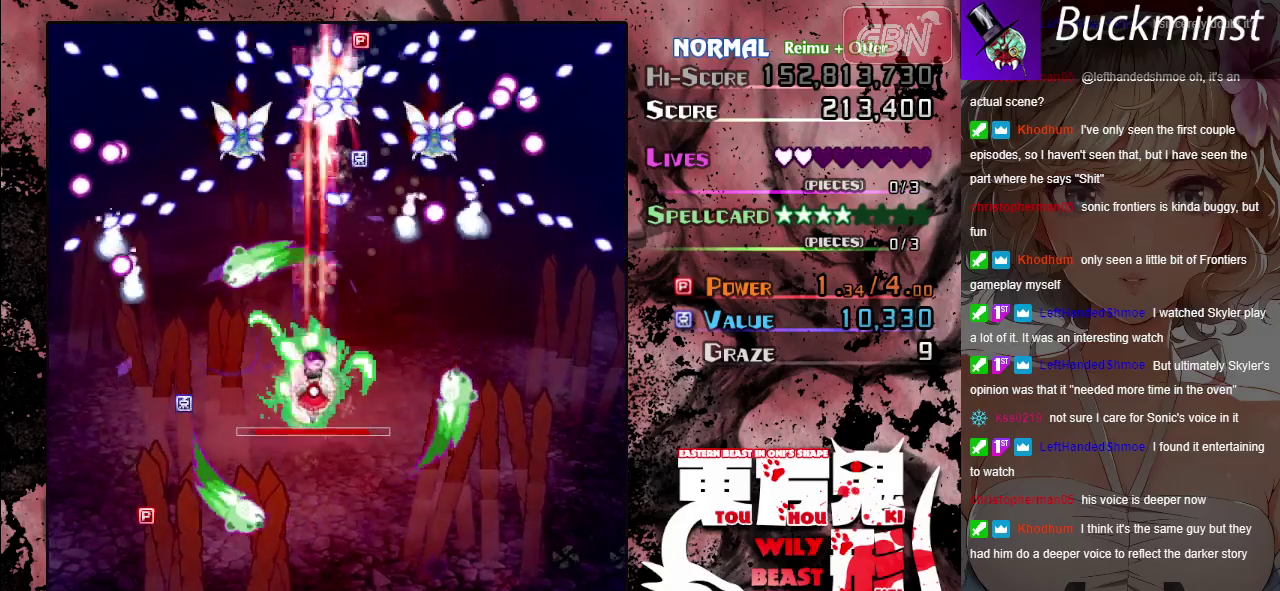
{"dt_ms": 500, "buttons": ["A", "X"], "left_stick": "right", "events": [[417, "left_stick", "right"]]}
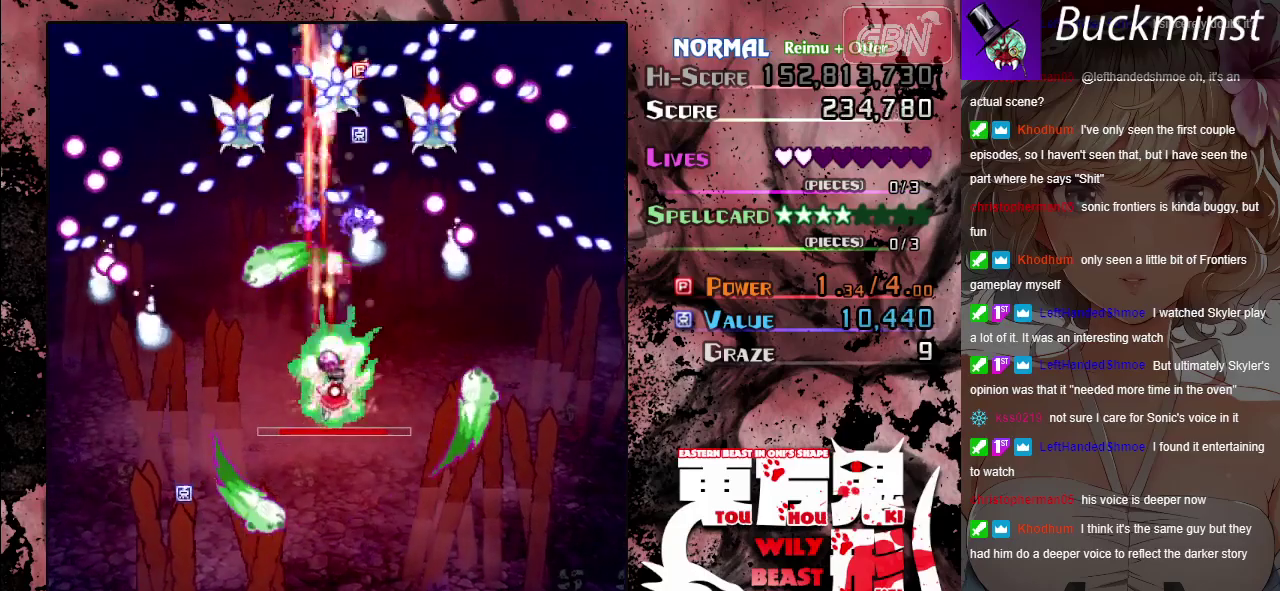
{"dt_ms": 500, "buttons": ["A", "X"], "left_stick": "left", "events": [[17, "left_stick", "center"], [383, "left_stick", "left"]]}
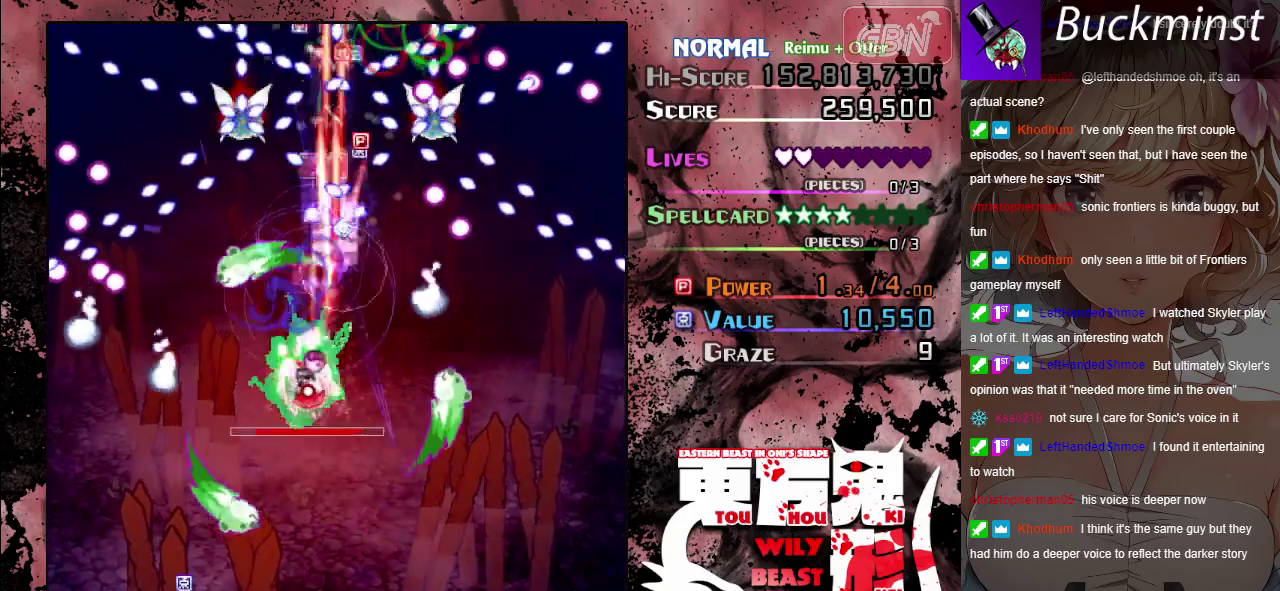
{"dt_ms": 500, "buttons": ["A", "X"], "left_stick": "center", "events": [[283, "left_stick", "up-left"], [350, "left_stick", "center"]]}
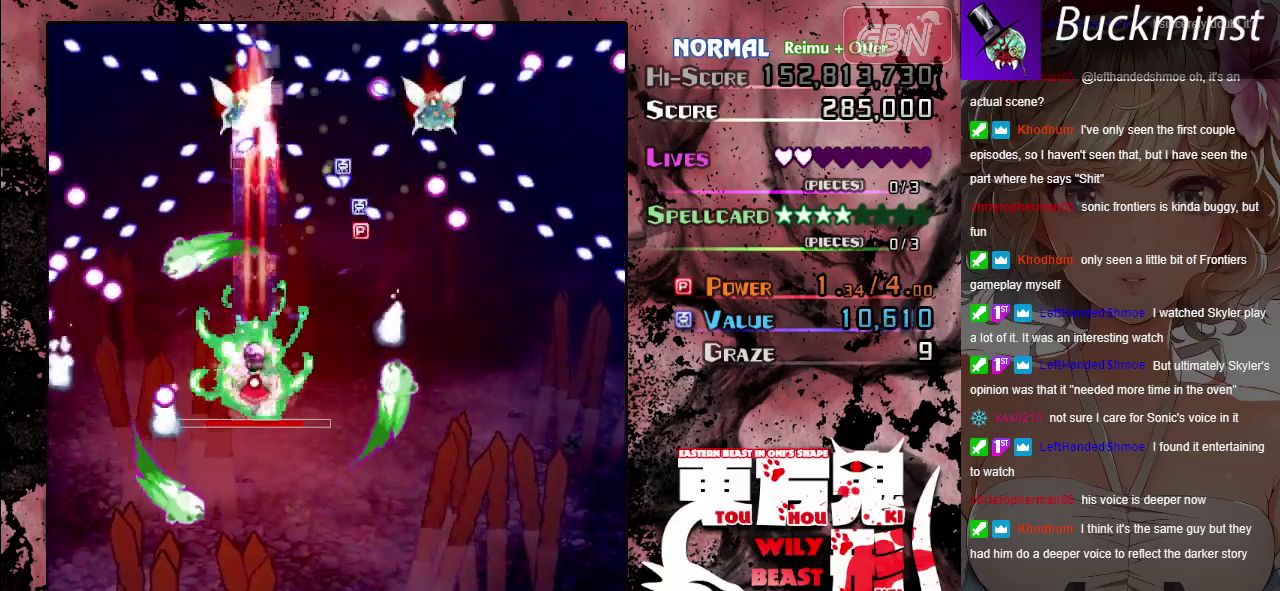
{"dt_ms": 500, "buttons": ["A", "X"], "left_stick": "center", "events": []}
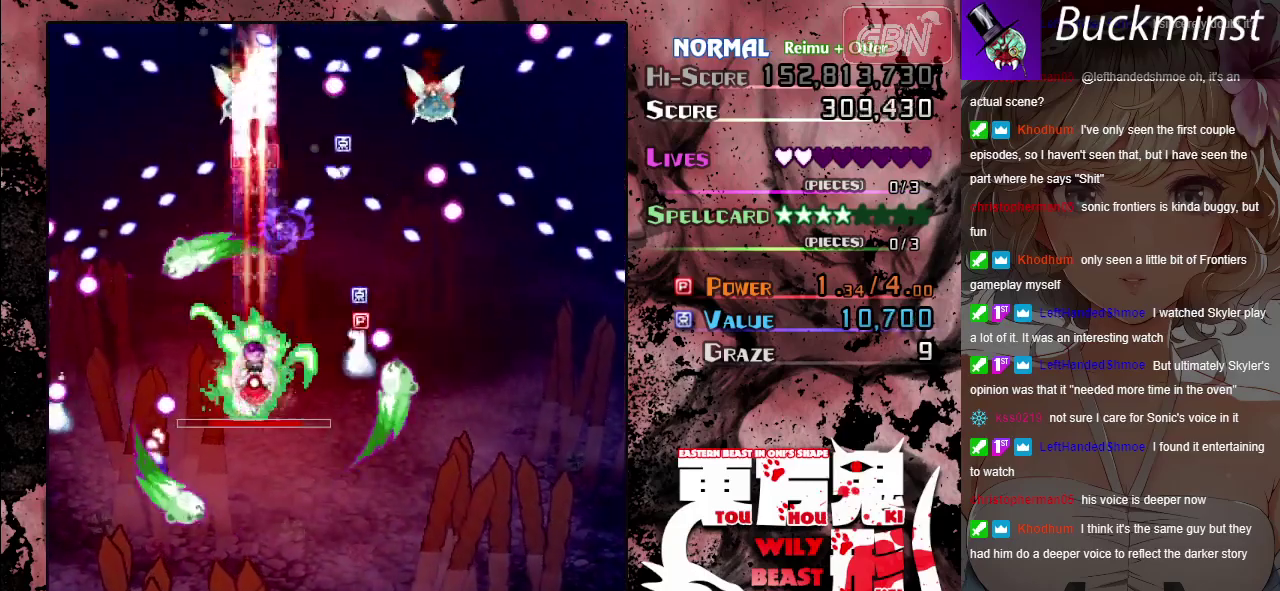
{"dt_ms": 600, "buttons": ["A", "X"], "left_stick": "center", "events": []}
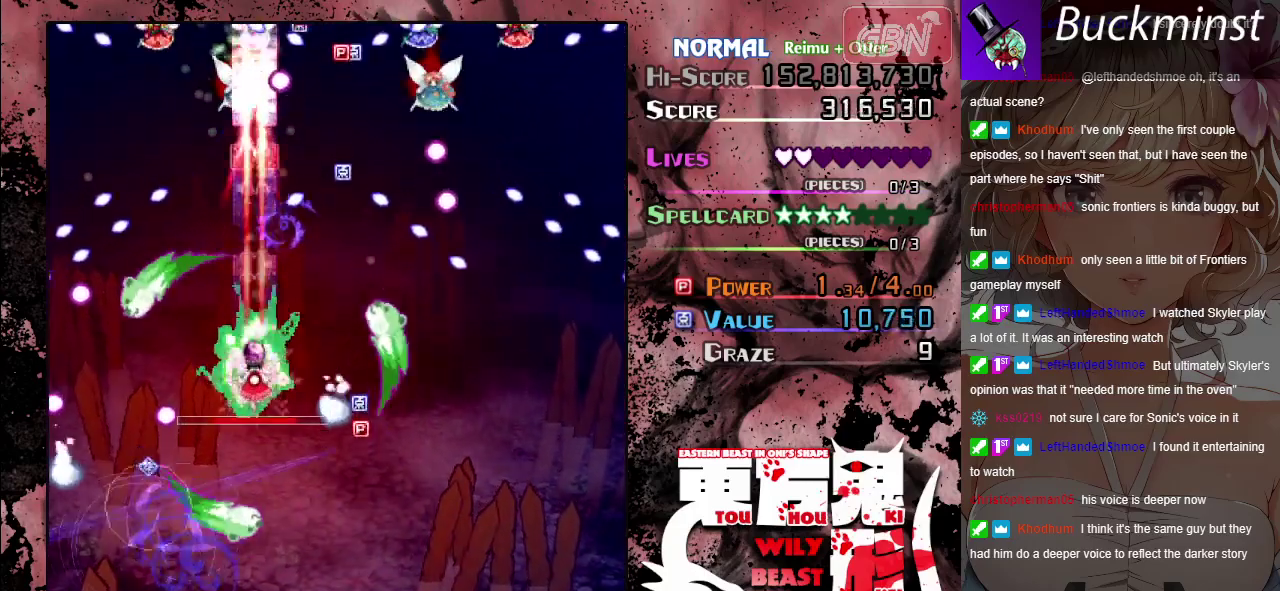
{"dt_ms": 600, "buttons": ["A"], "left_stick": "right", "events": [[17, "left_stick", "up"], [183, "left_stick", "center"], [467, "left_stick", "right"], [600, "X", "up"]]}
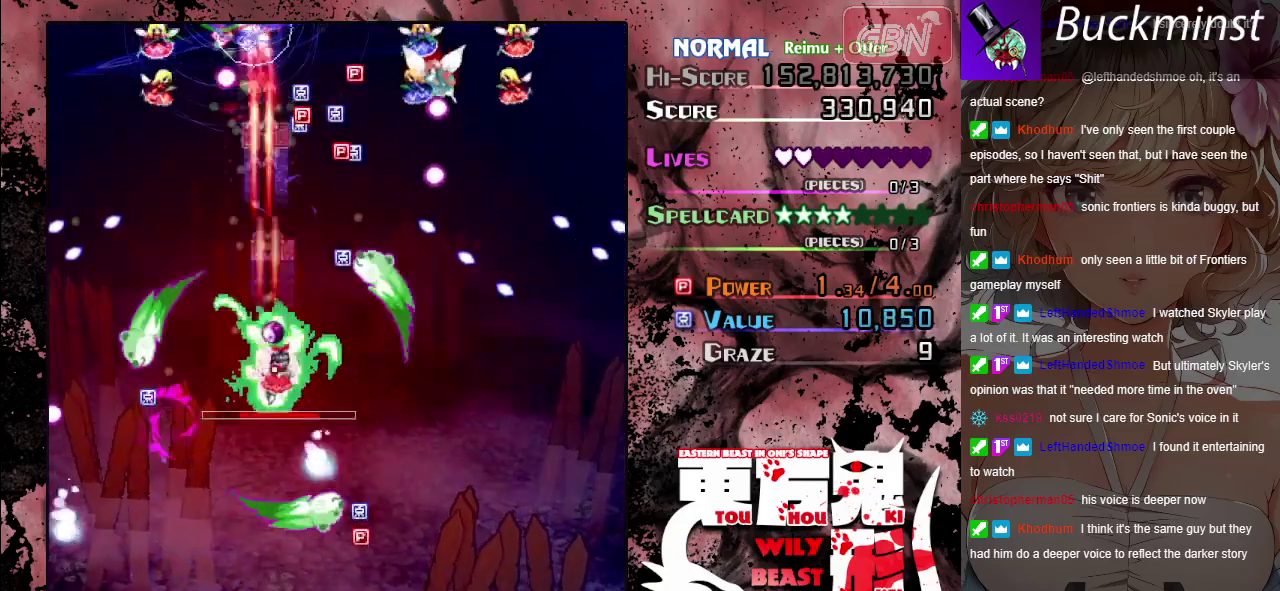
{"dt_ms": 300, "buttons": ["A", "X"], "left_stick": "right", "events": [[300, "X", "down"]]}